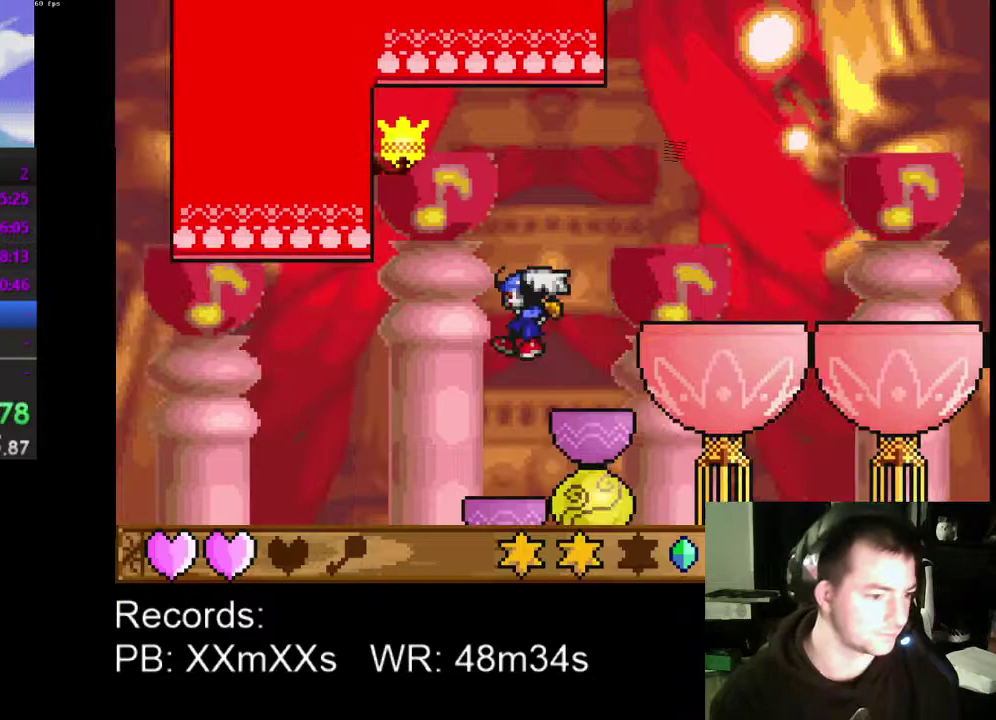
Gameplay with a controller (Xbox layout); each line is a JSON object with the inputs held at the frame after it. "events" lists button and stick changes between this image and that frame as [ms after this image, input, new state], when the widget could be followed in between. Not read: L3 R3 right_stick.
{"buttons": ["DPAD_LEFT"], "left_stick": "center", "events": []}
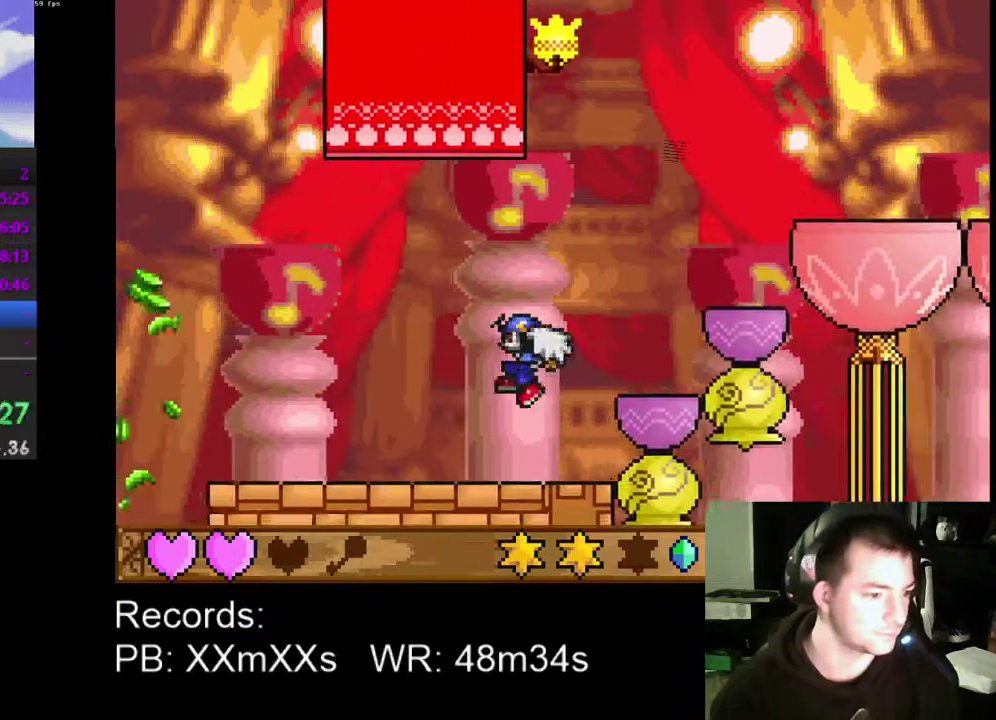
{"buttons": ["DPAD_LEFT"], "left_stick": "center", "events": []}
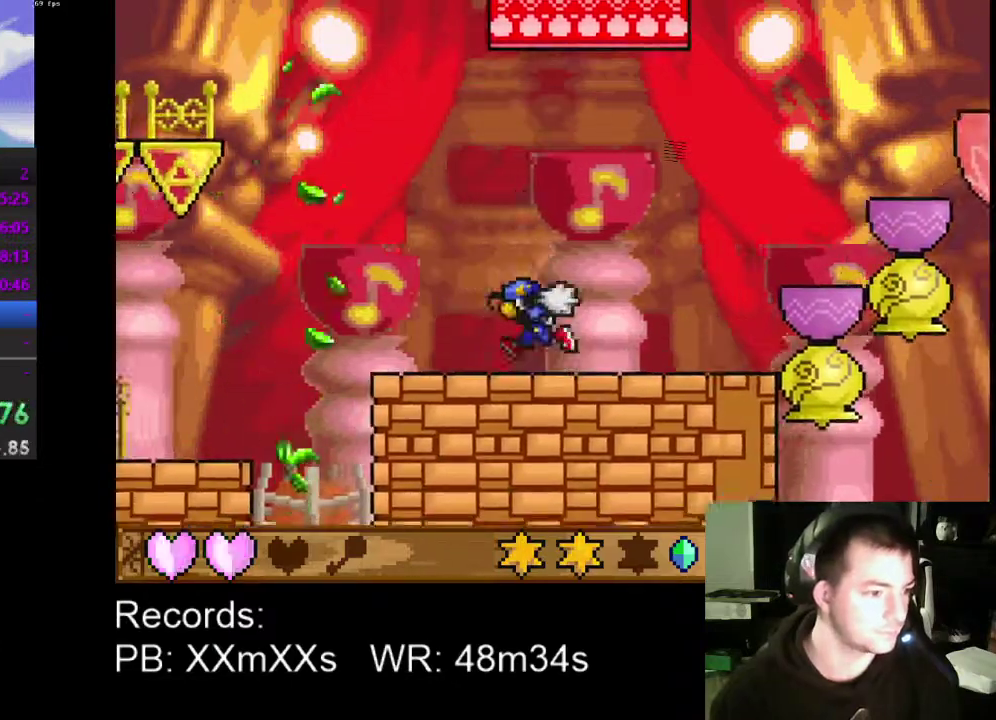
{"buttons": ["DPAD_LEFT"], "left_stick": "center", "events": [[33, "A", "down"], [167, "A", "up"]]}
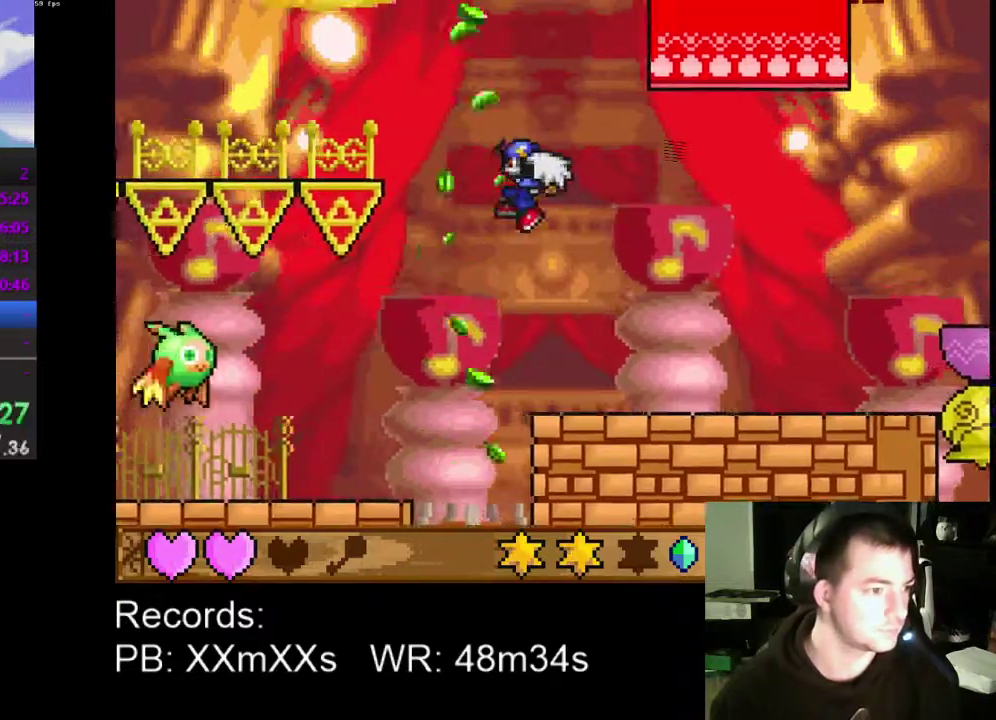
{"buttons": ["DPAD_LEFT"], "left_stick": "center", "events": []}
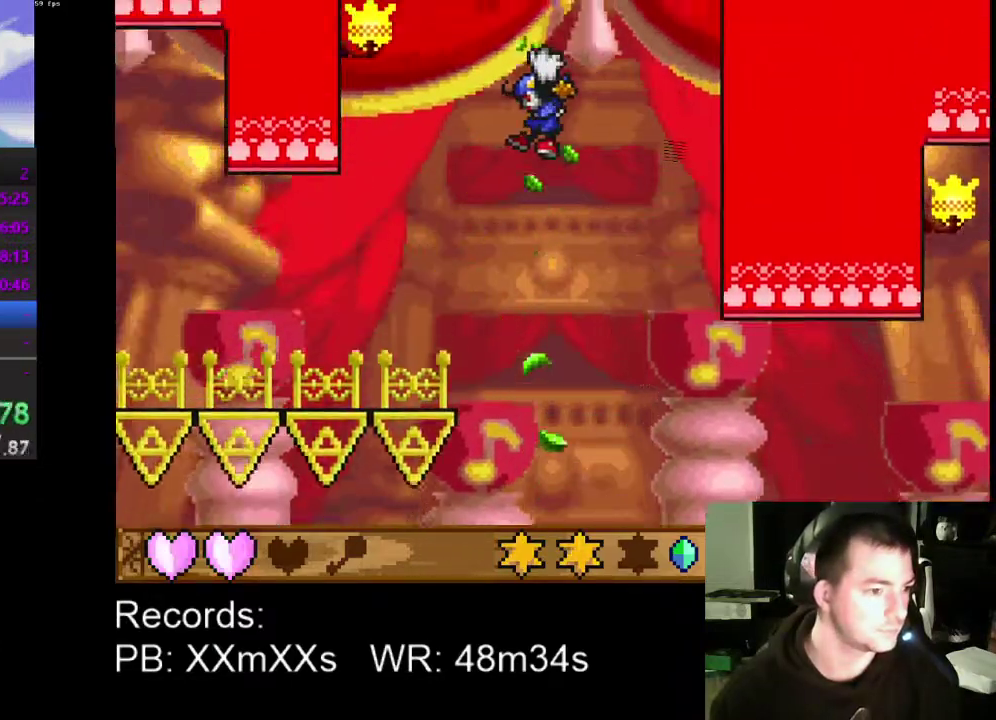
{"buttons": ["DPAD_LEFT"], "left_stick": "center", "events": []}
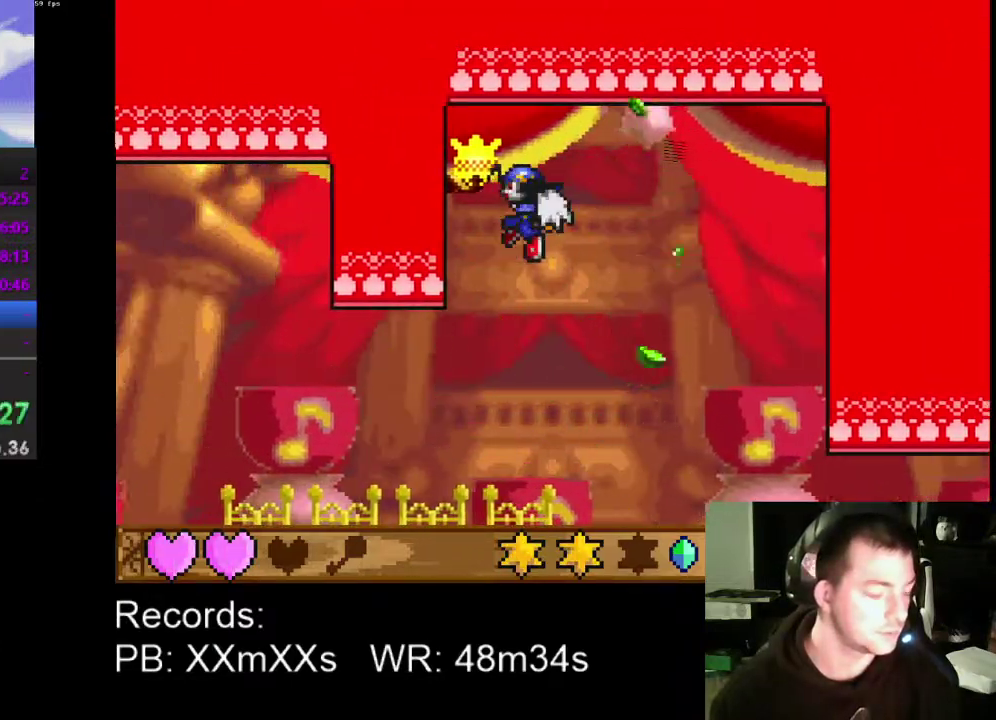
{"buttons": ["DPAD_LEFT"], "left_stick": "center", "events": []}
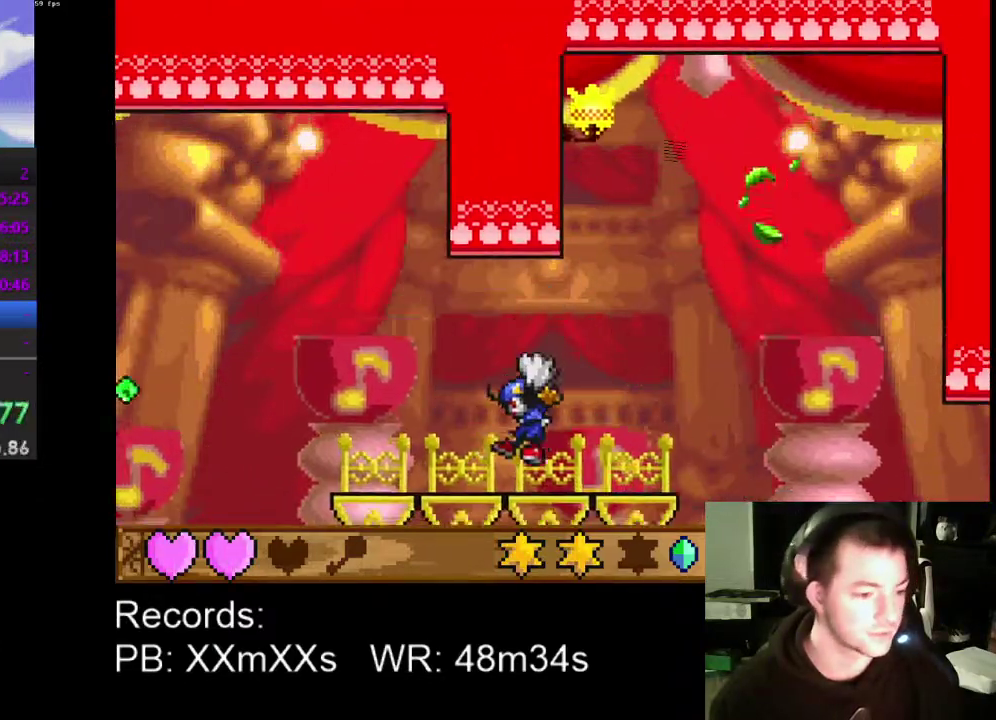
{"buttons": ["DPAD_LEFT"], "left_stick": "center", "events": []}
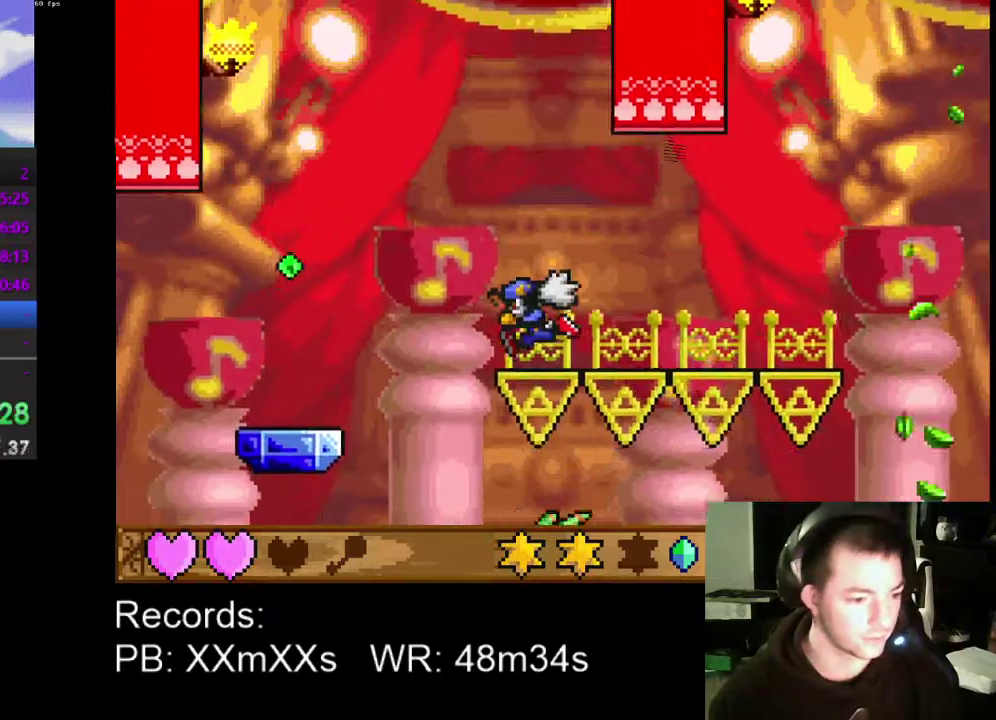
{"buttons": ["DPAD_RIGHT"], "left_stick": "center", "events": [[300, "DPAD_LEFT", "up"], [467, "DPAD_RIGHT", "down"]]}
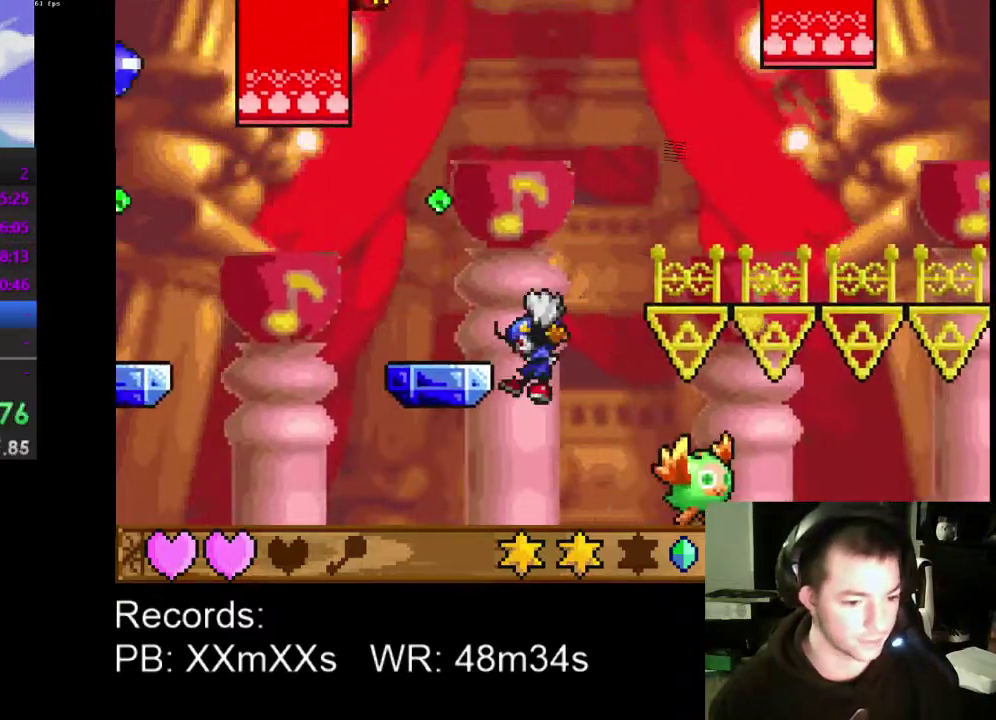
{"buttons": ["DPAD_RIGHT"], "left_stick": "center", "events": [[33, "DPAD_RIGHT", "up"], [100, "R1", "down"], [200, "DPAD_RIGHT", "down"], [233, "R1", "up"]]}
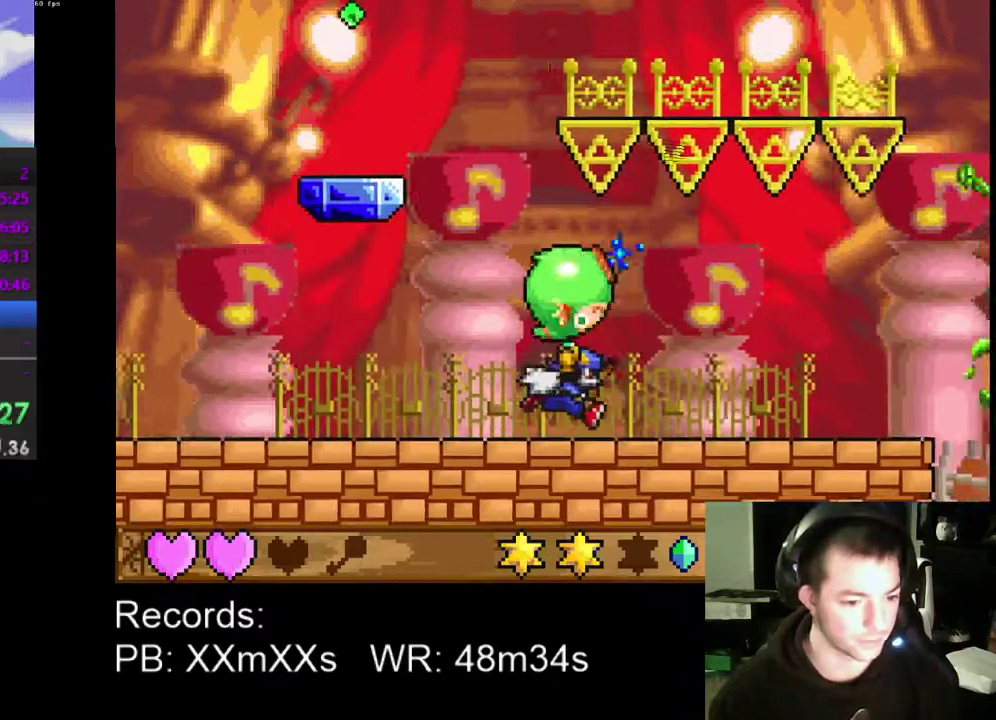
{"buttons": ["DPAD_RIGHT"], "left_stick": "center", "events": []}
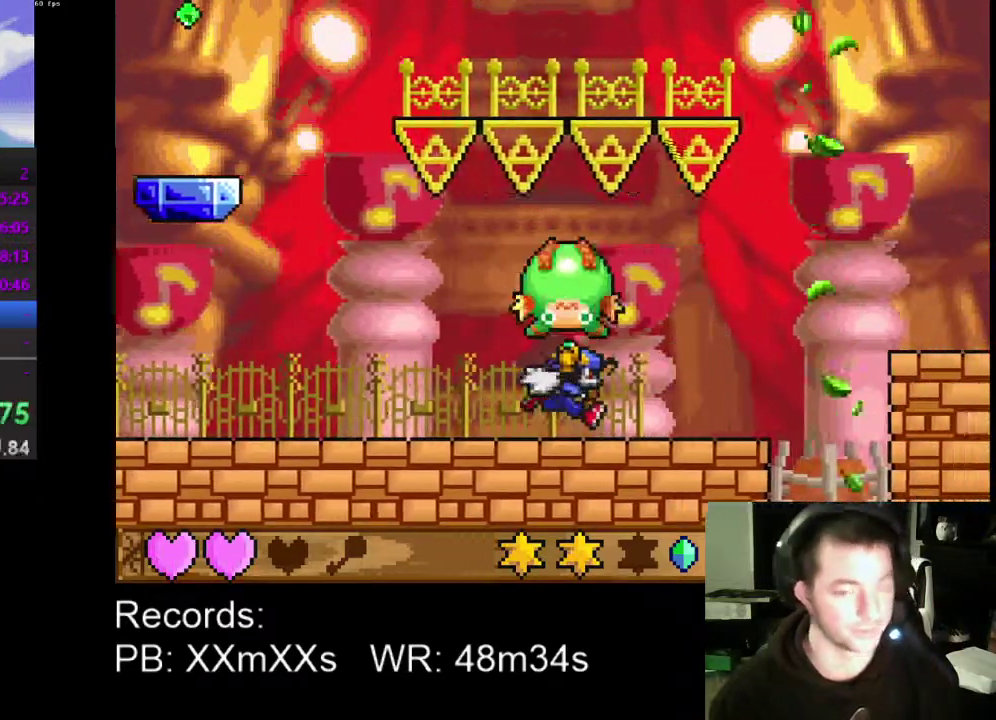
{"buttons": ["DPAD_RIGHT"], "left_stick": "center", "events": []}
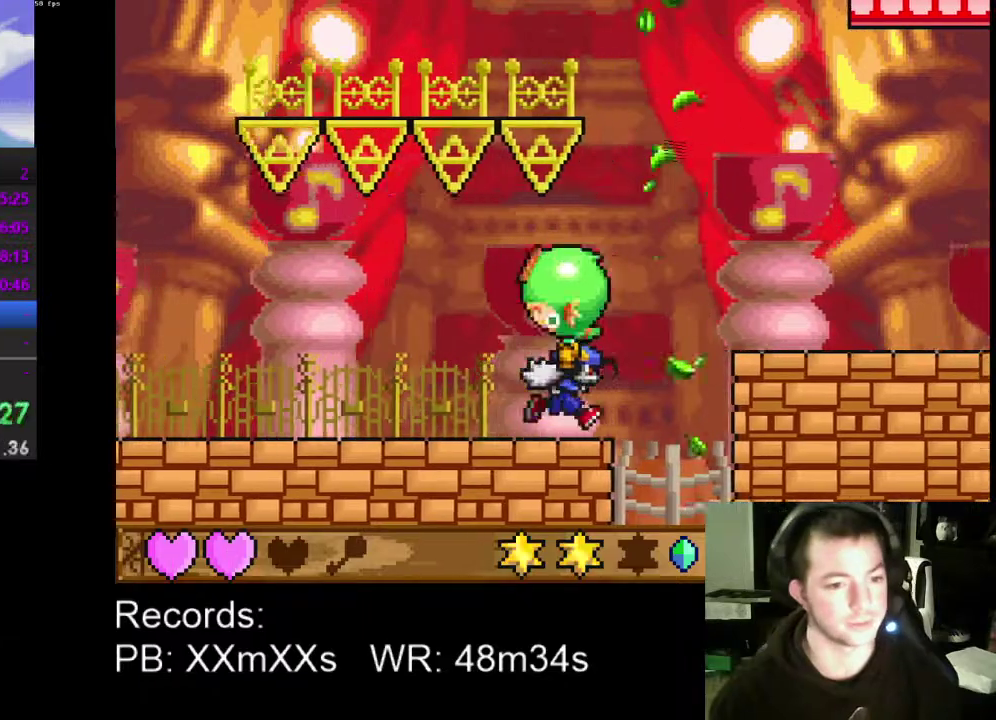
{"buttons": ["DPAD_LEFT"], "left_stick": "center", "events": [[133, "DPAD_RIGHT", "up"], [433, "DPAD_LEFT", "down"]]}
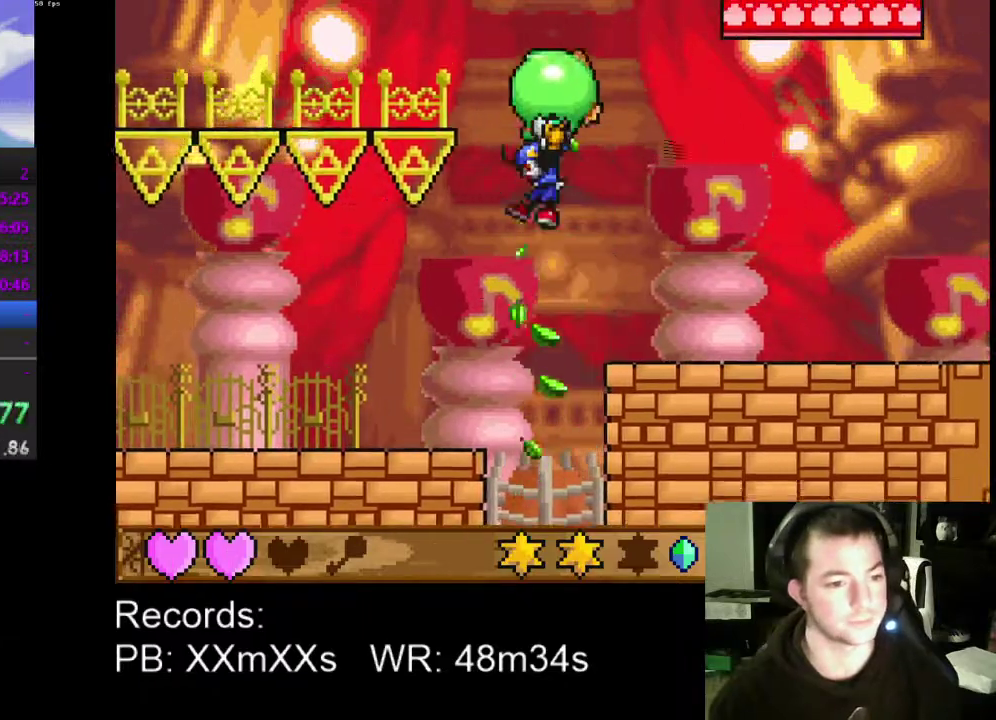
{"buttons": ["DPAD_LEFT"], "left_stick": "center", "events": []}
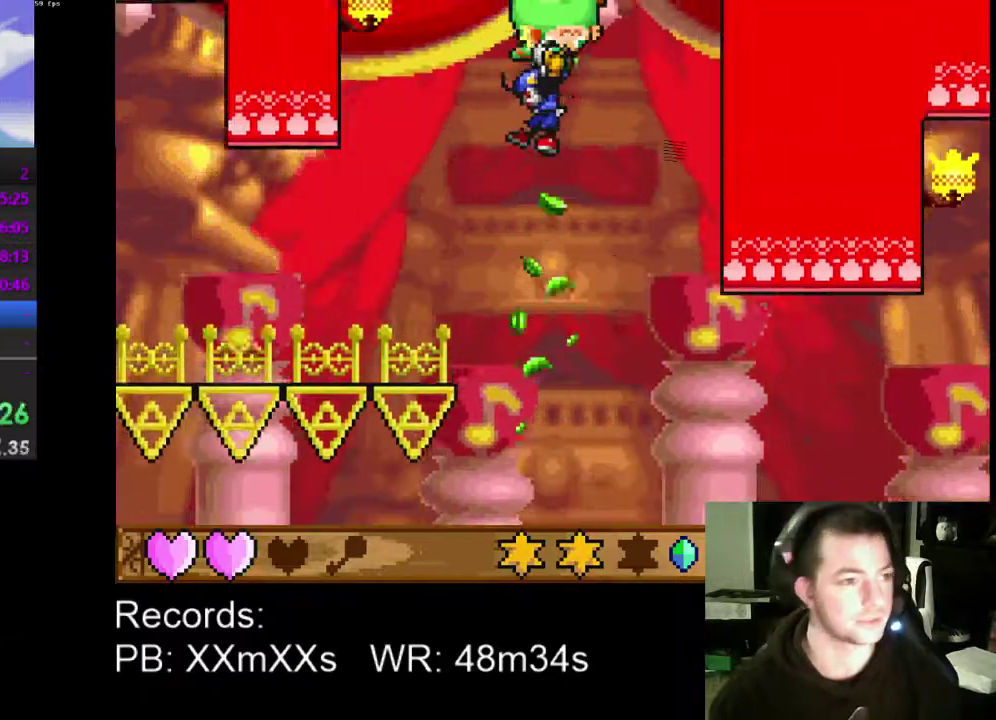
{"buttons": ["DPAD_LEFT"], "left_stick": "center", "events": []}
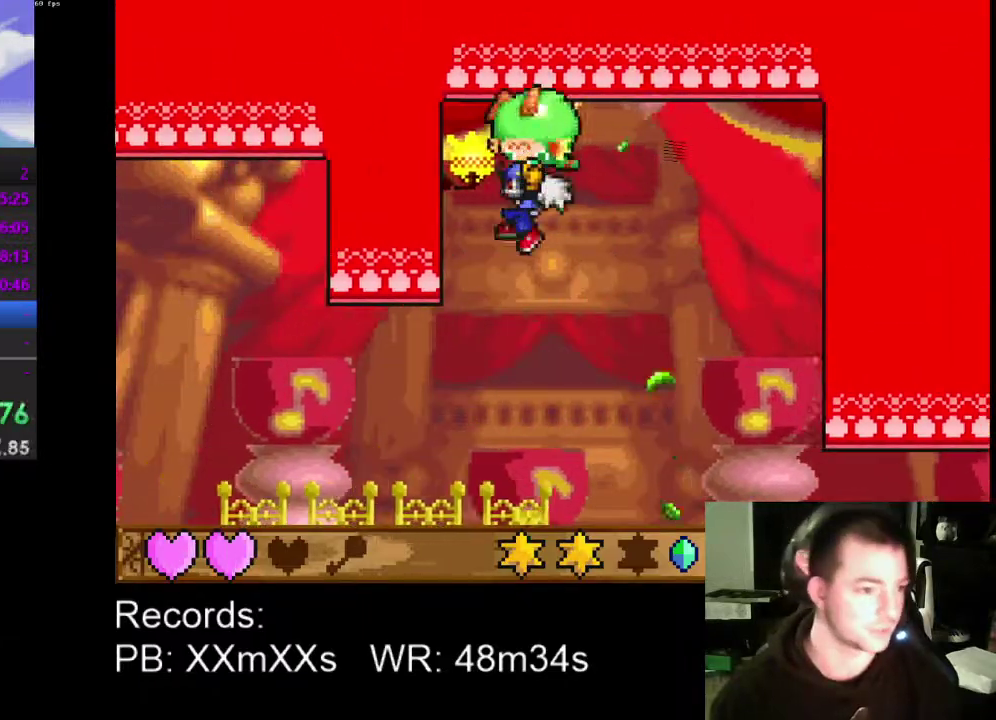
{"buttons": ["DPAD_LEFT"], "left_stick": "center", "events": []}
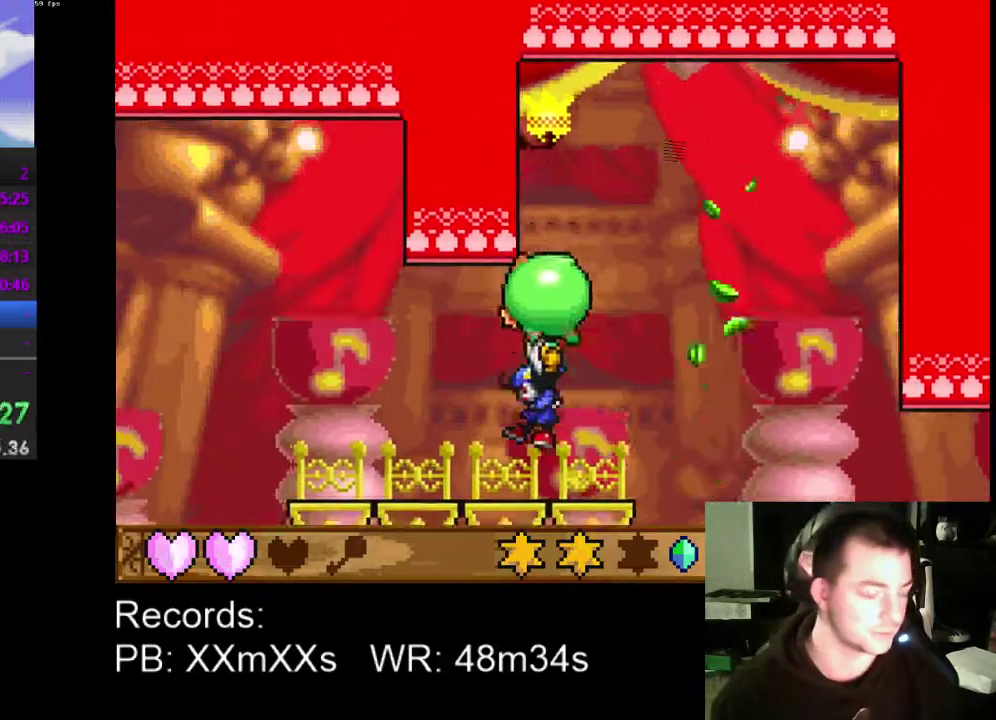
{"buttons": ["DPAD_LEFT"], "left_stick": "center", "events": []}
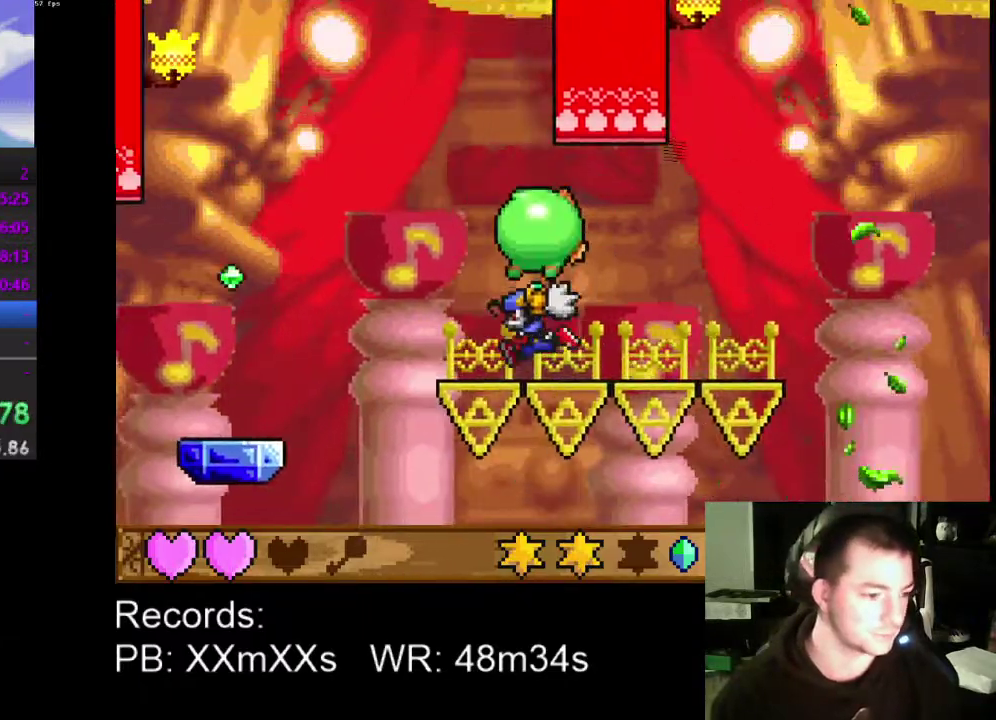
{"buttons": ["DPAD_LEFT"], "left_stick": "center", "events": [[133, "A", "down"], [200, "A", "up"]]}
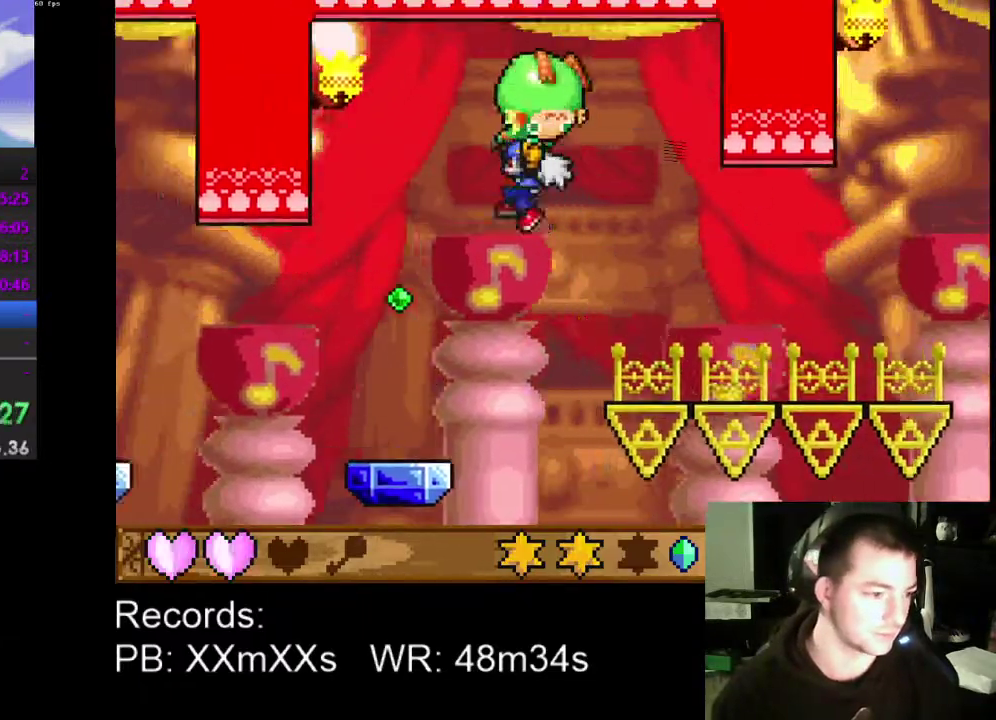
{"buttons": ["DPAD_LEFT"], "left_stick": "center", "events": []}
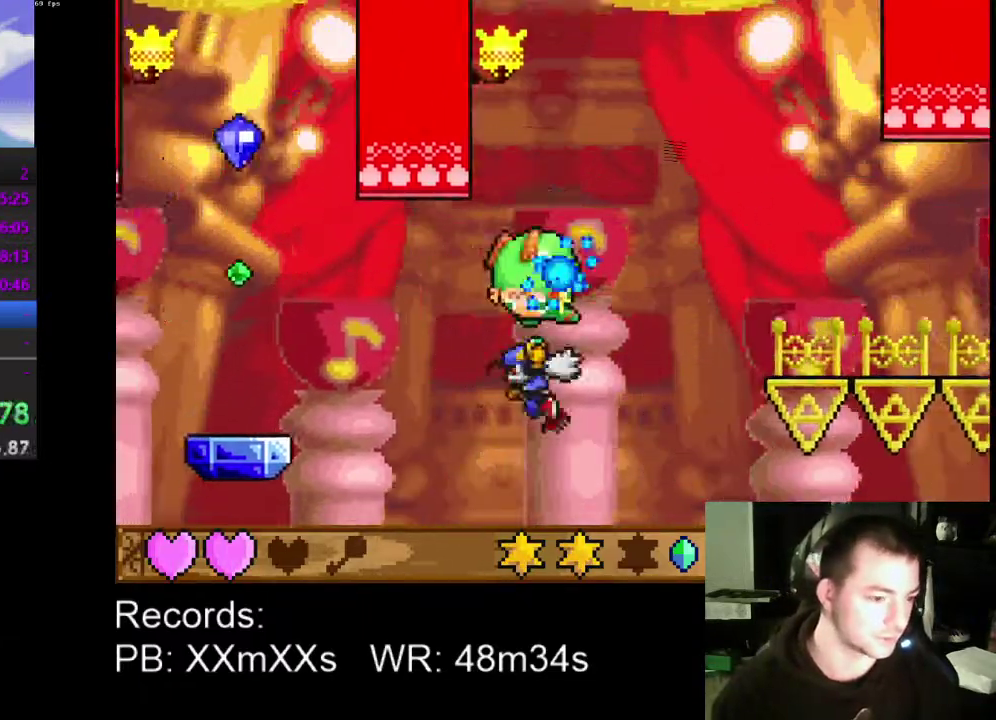
{"buttons": ["DPAD_LEFT"], "left_stick": "center", "events": [[100, "A", "down"], [233, "A", "up"]]}
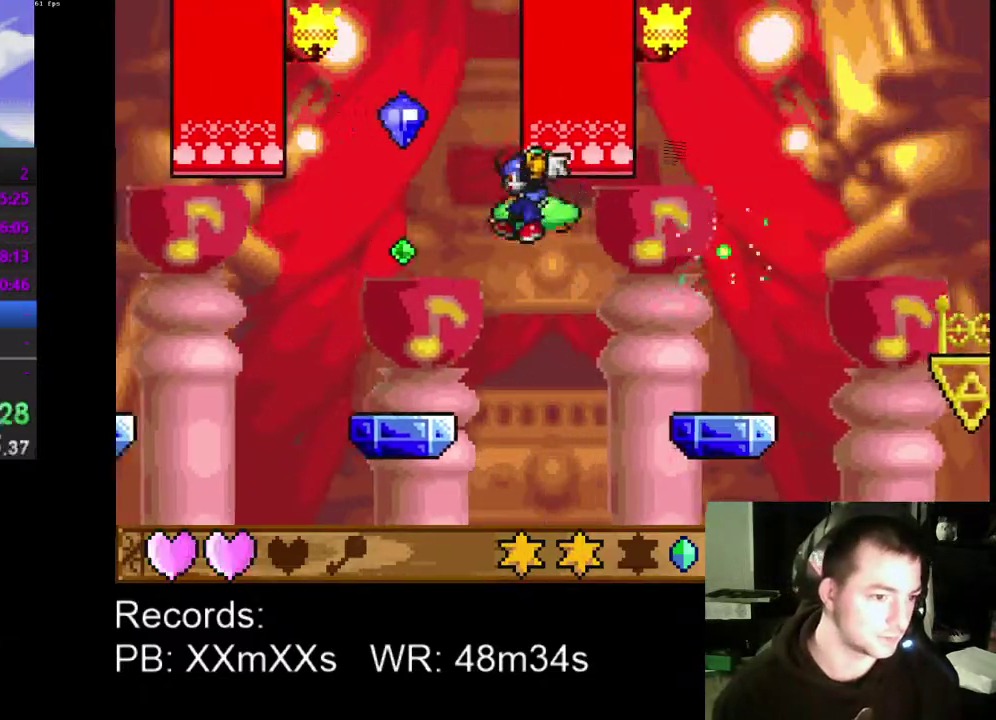
{"buttons": ["DPAD_LEFT"], "left_stick": "center", "events": []}
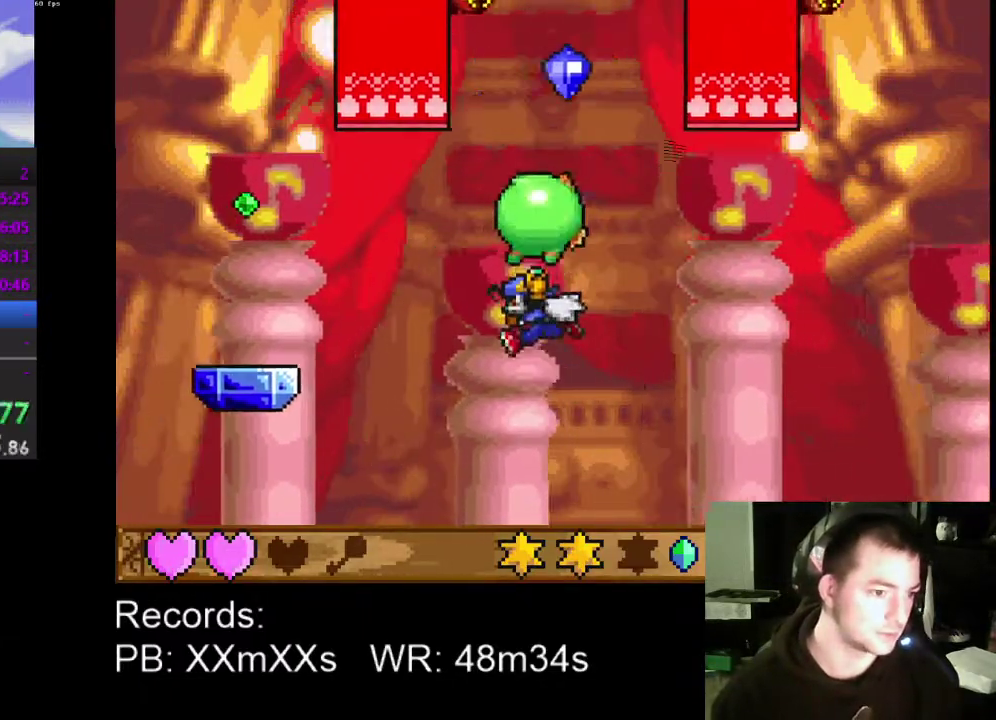
{"buttons": ["DPAD_LEFT"], "left_stick": "center", "events": [[100, "A", "down"], [300, "A", "up"]]}
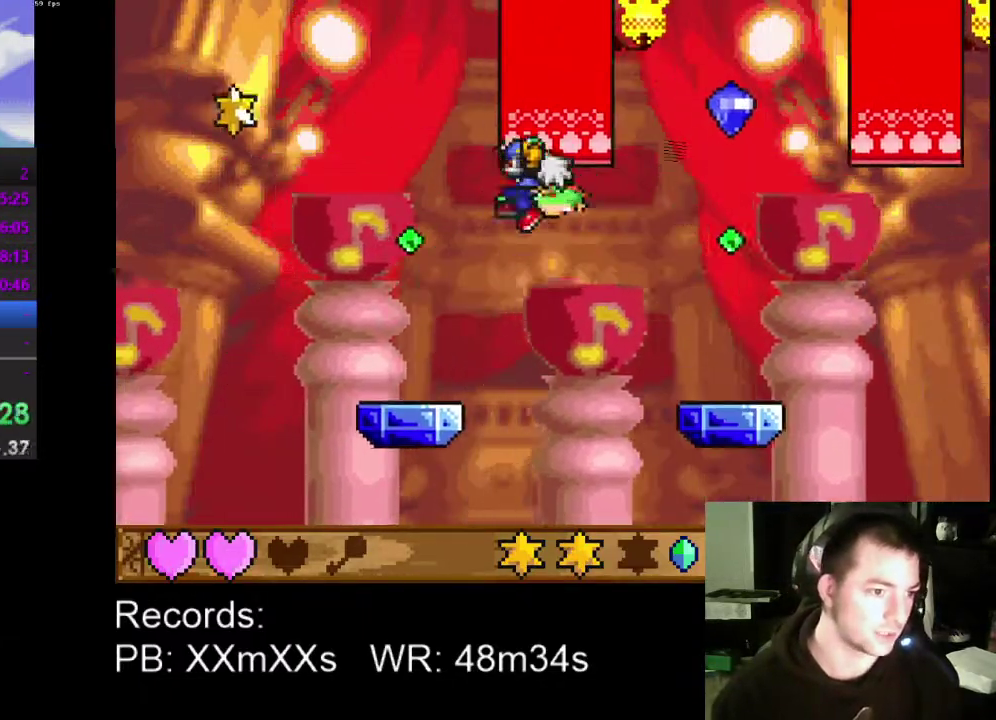
{"buttons": ["A", "DPAD_LEFT"], "left_stick": "center", "events": [[467, "A", "down"]]}
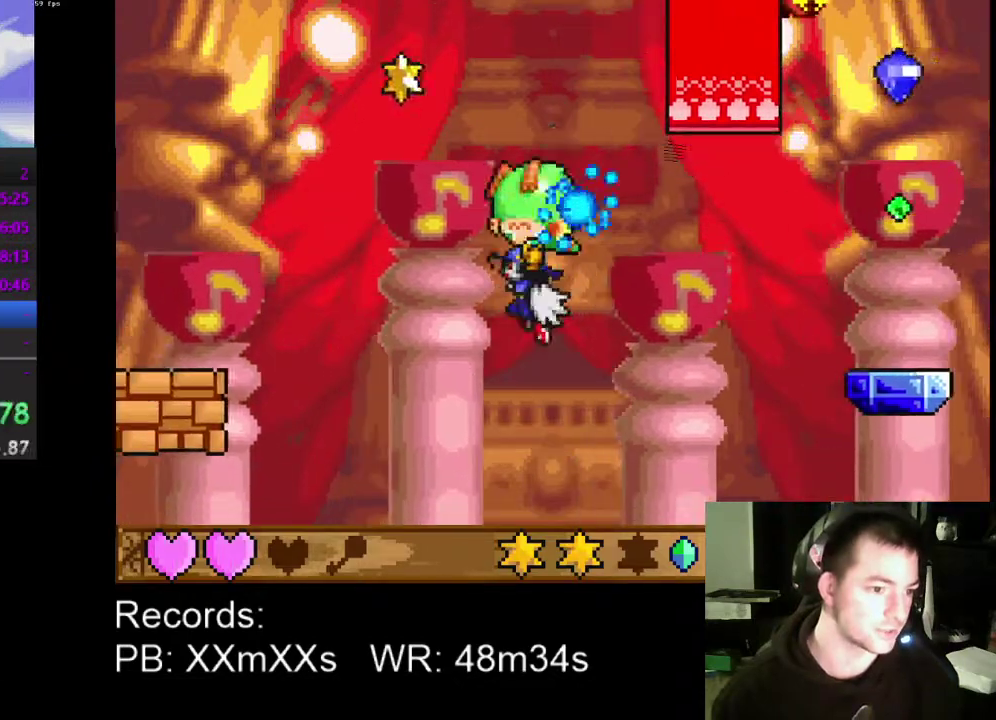
{"buttons": ["DPAD_LEFT"], "left_stick": "center", "events": [[100, "A", "up"], [267, "A", "down"], [367, "A", "up"]]}
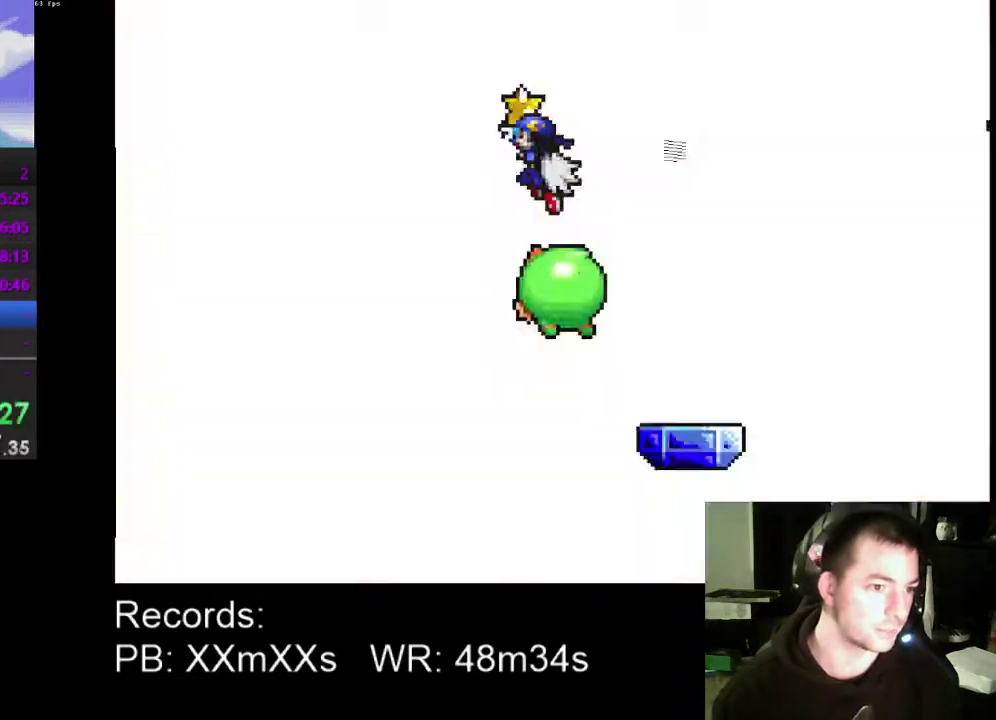
{"buttons": ["DPAD_LEFT"], "left_stick": "center", "events": []}
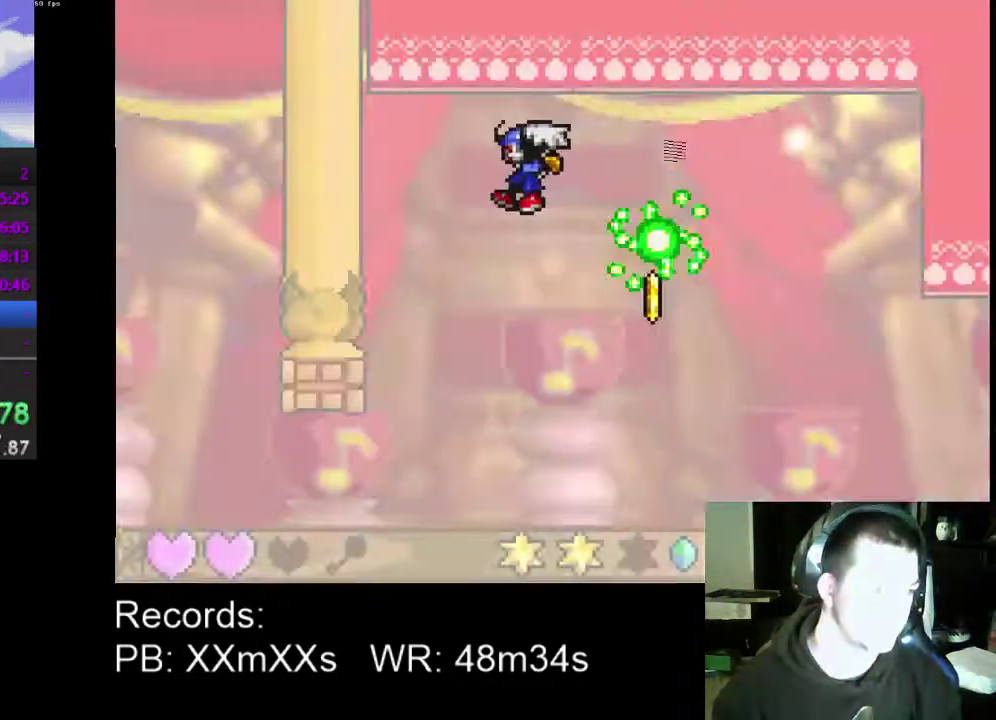
{"buttons": ["DPAD_LEFT"], "left_stick": "center", "events": []}
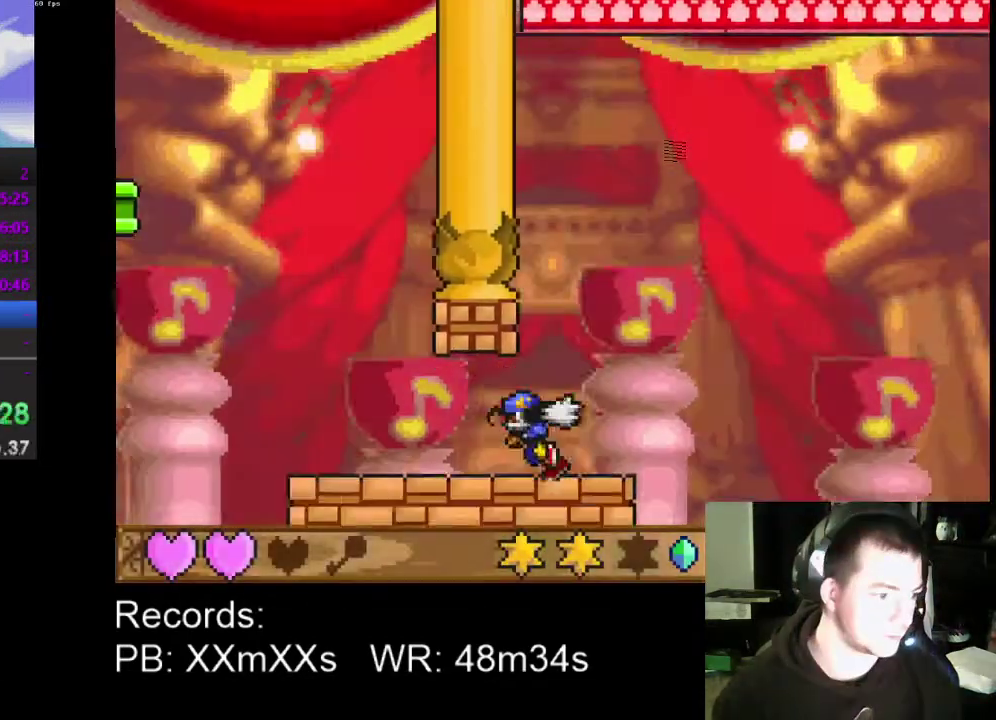
{"buttons": ["DPAD_LEFT"], "left_stick": "center", "events": []}
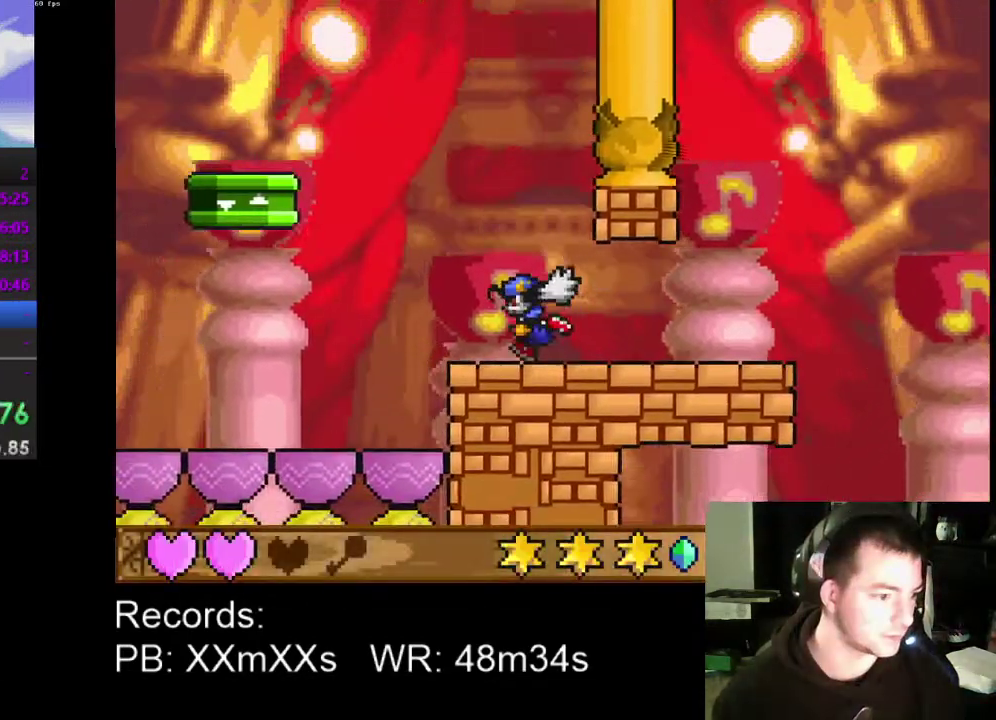
{"buttons": ["DPAD_LEFT"], "left_stick": "center", "events": [[100, "A", "down"], [267, "A", "up"]]}
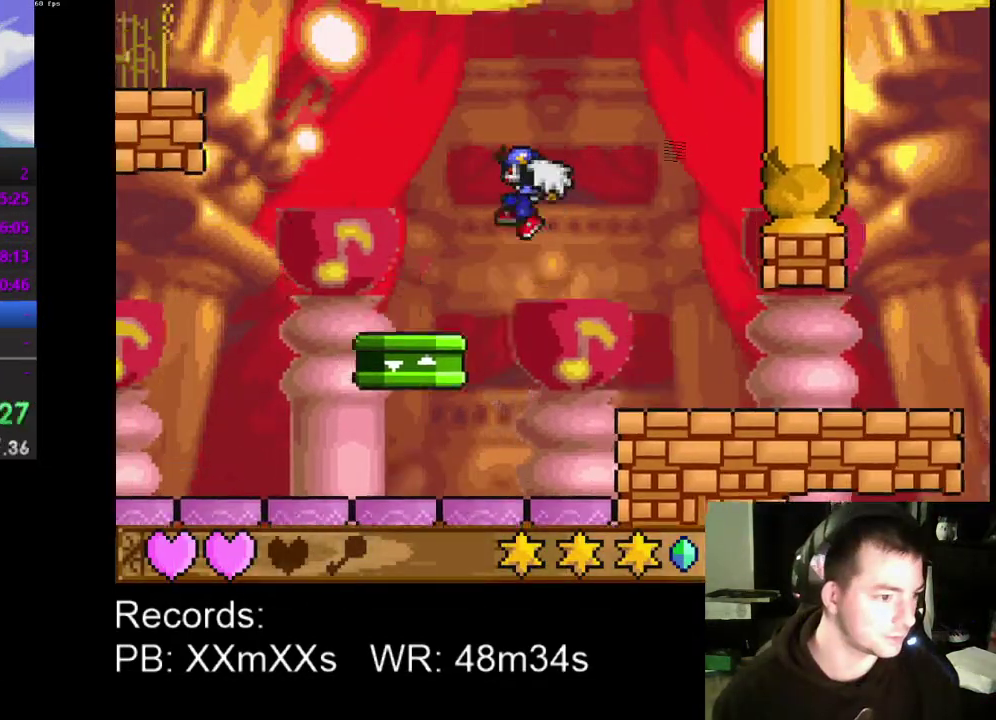
{"buttons": [], "left_stick": "center", "events": [[333, "DPAD_LEFT", "up"]]}
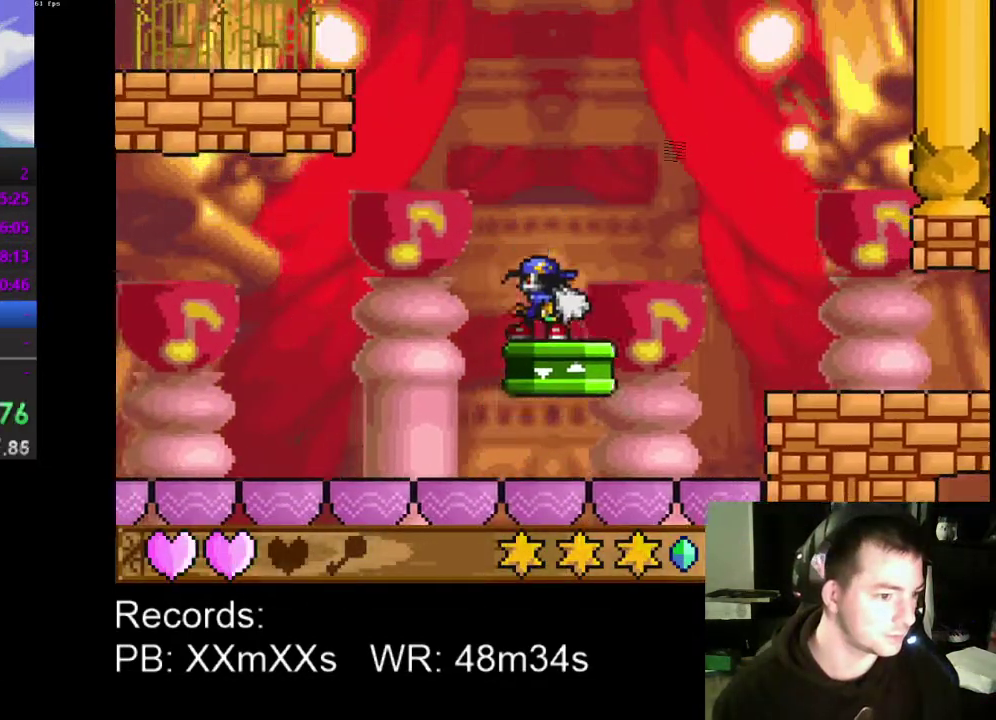
{"buttons": ["DPAD_UP", "DPAD_LEFT"], "left_stick": "center", "events": [[67, "DPAD_LEFT", "down"], [167, "DPAD_UP", "down"]]}
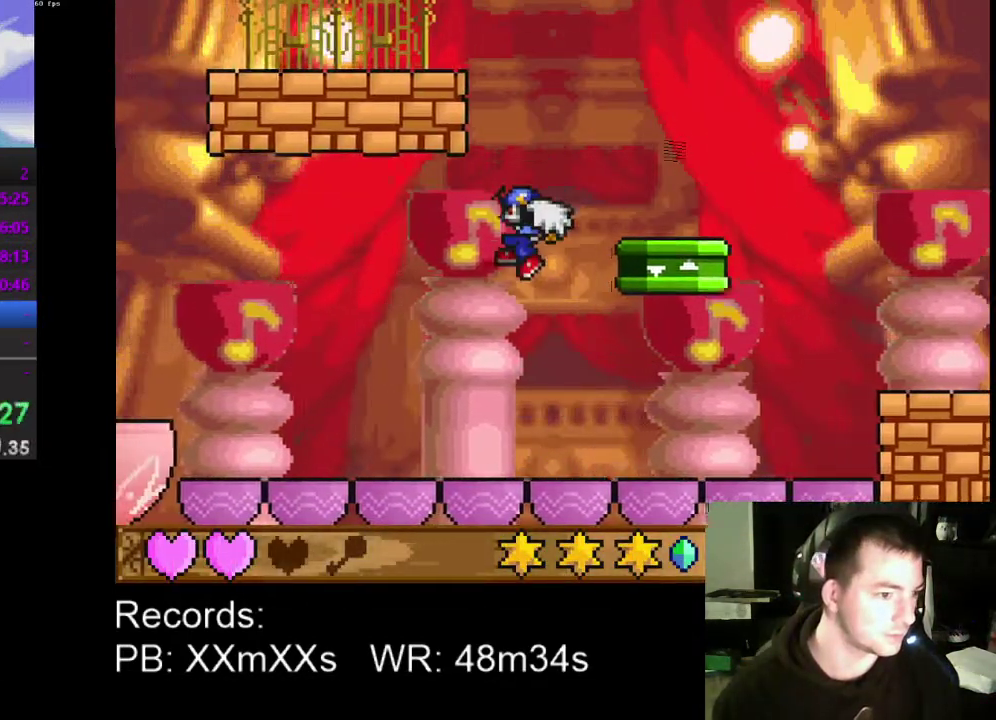
{"buttons": ["DPAD_UP", "DPAD_LEFT"], "left_stick": "center", "events": []}
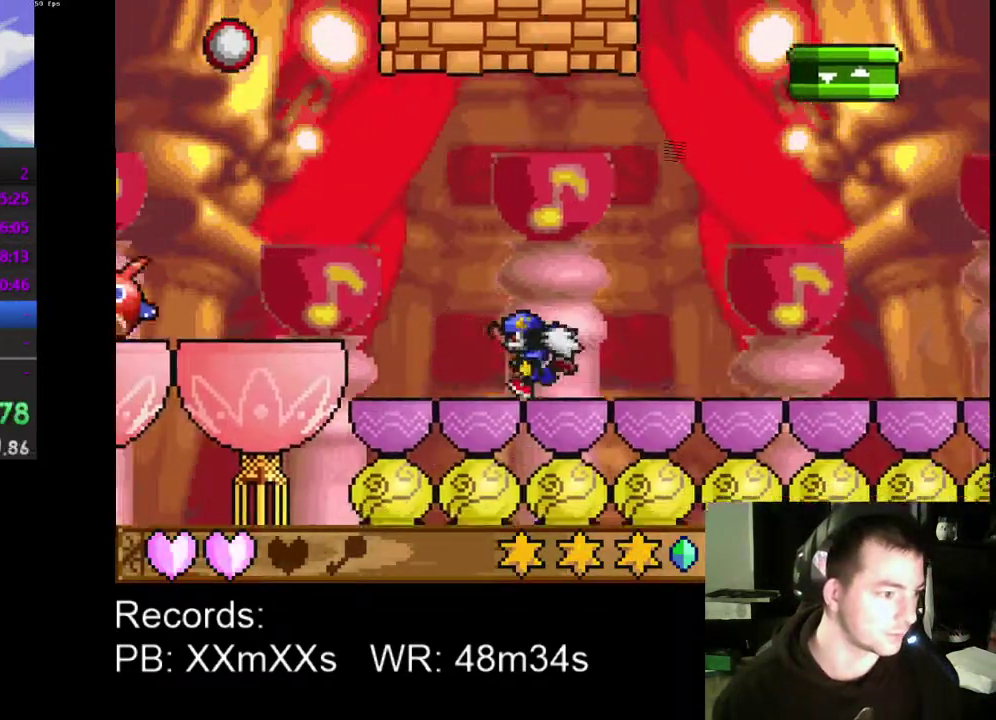
{"buttons": ["DPAD_UP", "DPAD_LEFT"], "left_stick": "center", "events": [[133, "A", "down"], [267, "A", "up"]]}